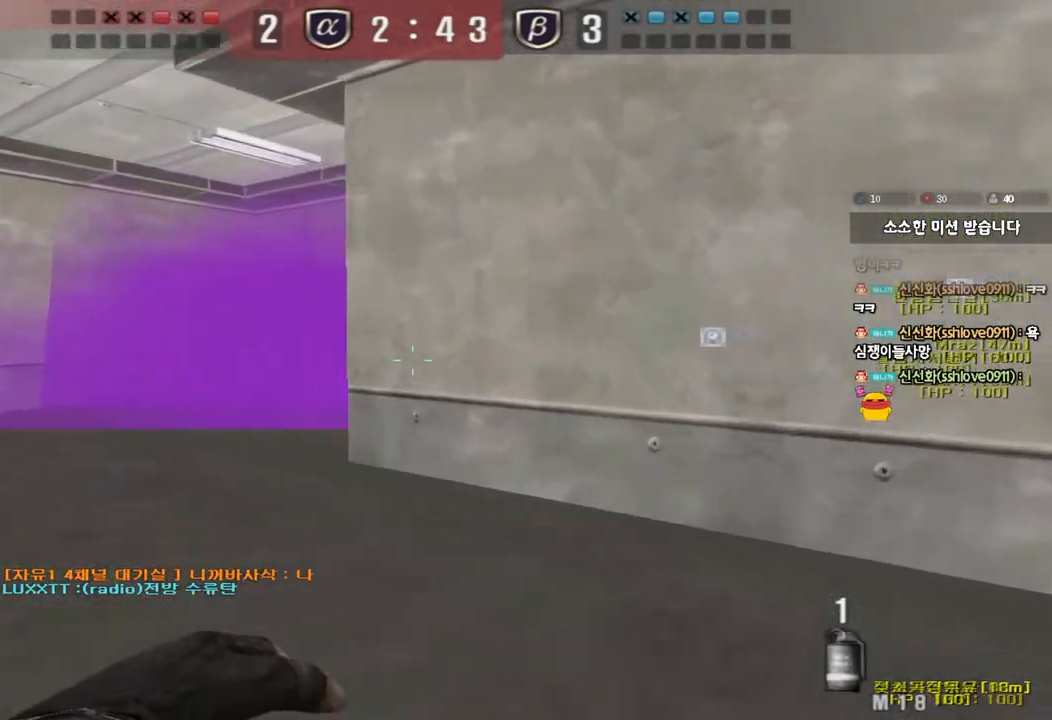
Gameplay with keyboard; each line is a JSON object with the keys held at the frame after it. "events" lists presses ("down") and releases ("up") of "a", "ctrl", "d", "e", "f", "q", "r", "s", "shift", "space", "tab" and "w" between this image and that frame as [ms after this image, input, new state], when the widget could be followed in between. No other keys are recorded. Mouse input is not recorded.
{"keys": ["d", "w"], "events": [[67, "w", "up"], [83, "ctrl", "down"], [100, "a", "up"], [183, "d", "down"], [183, "w", "down"], [217, "ctrl", "up"]]}
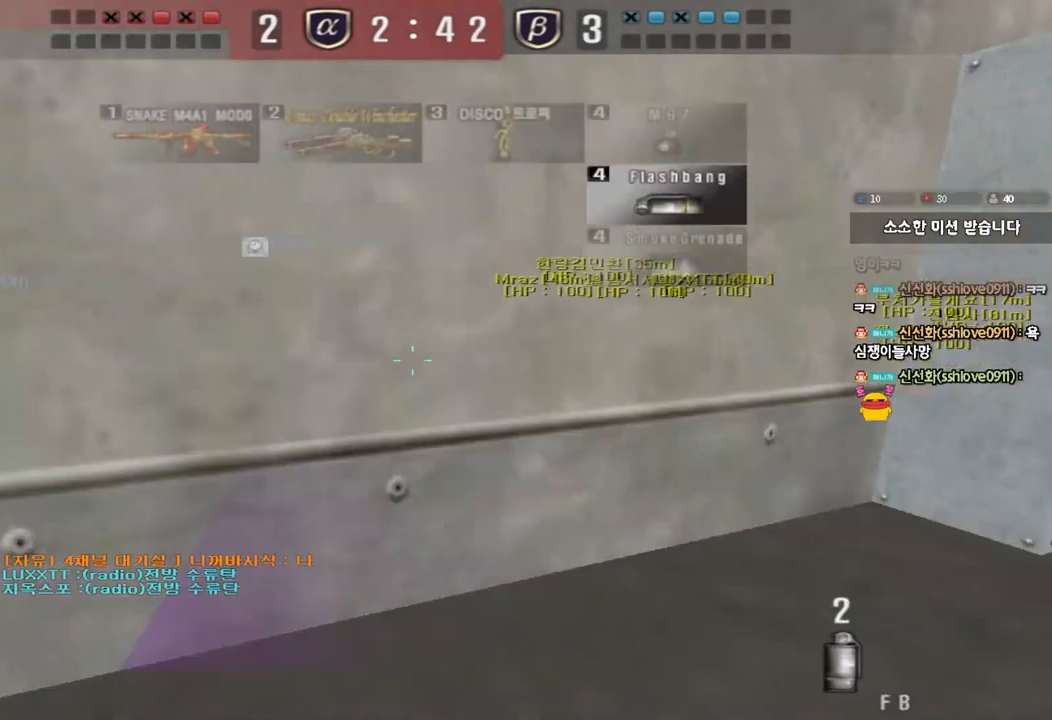
{"keys": ["ctrl"], "events": [[83, "ctrl", "down"], [100, "d", "up"], [100, "w", "up"], [200, "ctrl", "up"], [200, "d", "down"], [200, "w", "down"], [467, "ctrl", "down"], [467, "d", "up"], [483, "w", "up"]]}
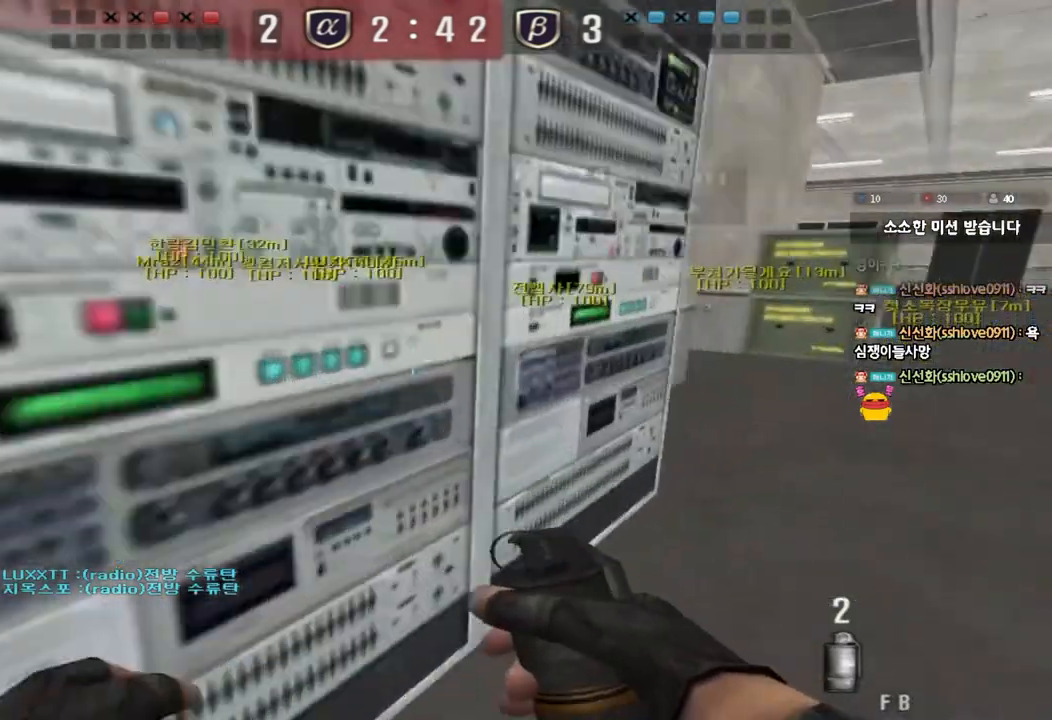
{"keys": ["d", "w"], "events": [[50, "ctrl", "up"], [67, "d", "down"], [67, "w", "down"], [400, "ctrl", "down"], [400, "d", "up"], [417, "w", "up"], [500, "ctrl", "up"], [500, "d", "down"], [500, "w", "down"]]}
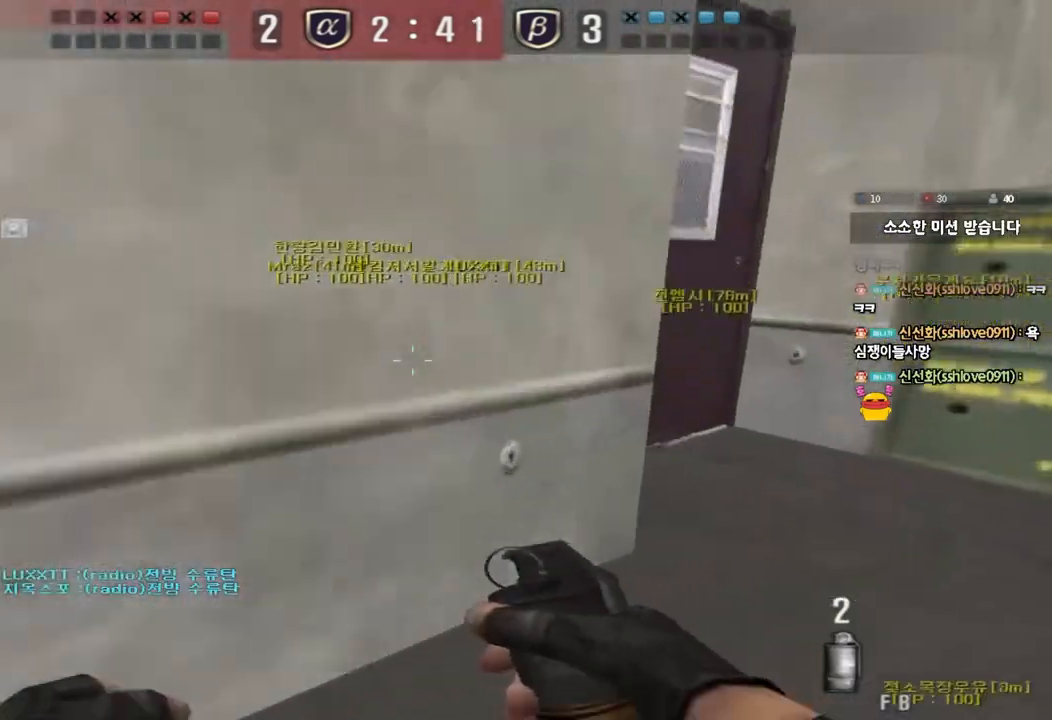
{"keys": ["d", "w"], "events": [[317, "d", "up"], [333, "ctrl", "down"], [350, "w", "up"], [400, "ctrl", "up"], [417, "d", "down"], [417, "w", "down"]]}
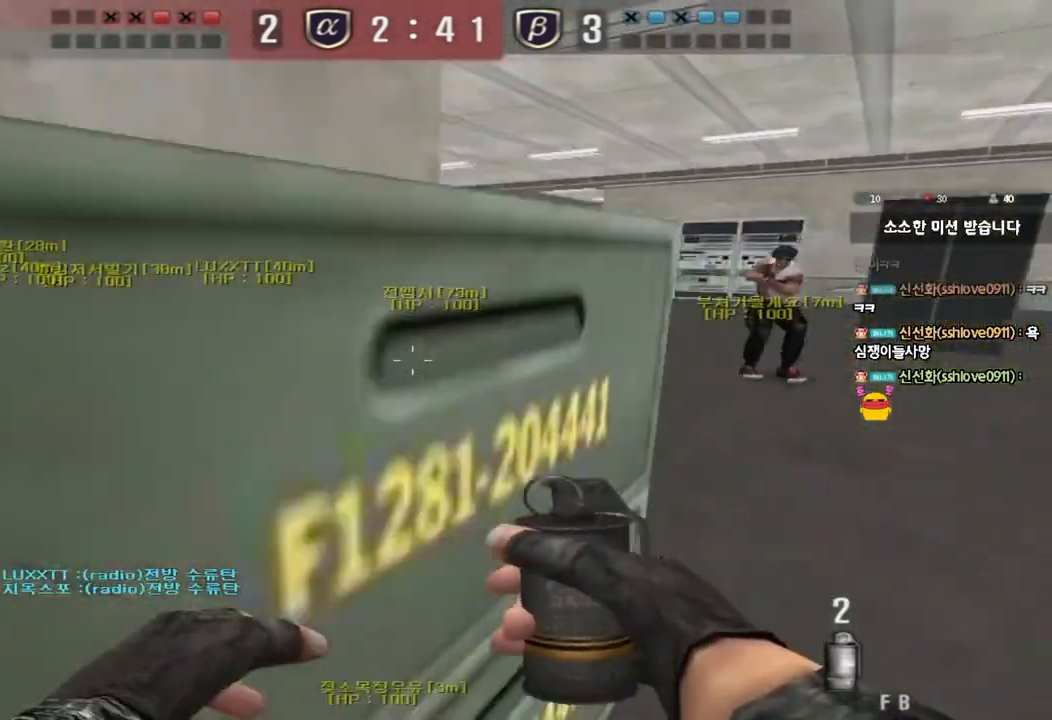
{"keys": ["d", "w"], "events": [[233, "ctrl", "down"], [233, "d", "up"], [250, "w", "up"], [333, "d", "down"], [333, "w", "down"], [350, "ctrl", "up"]]}
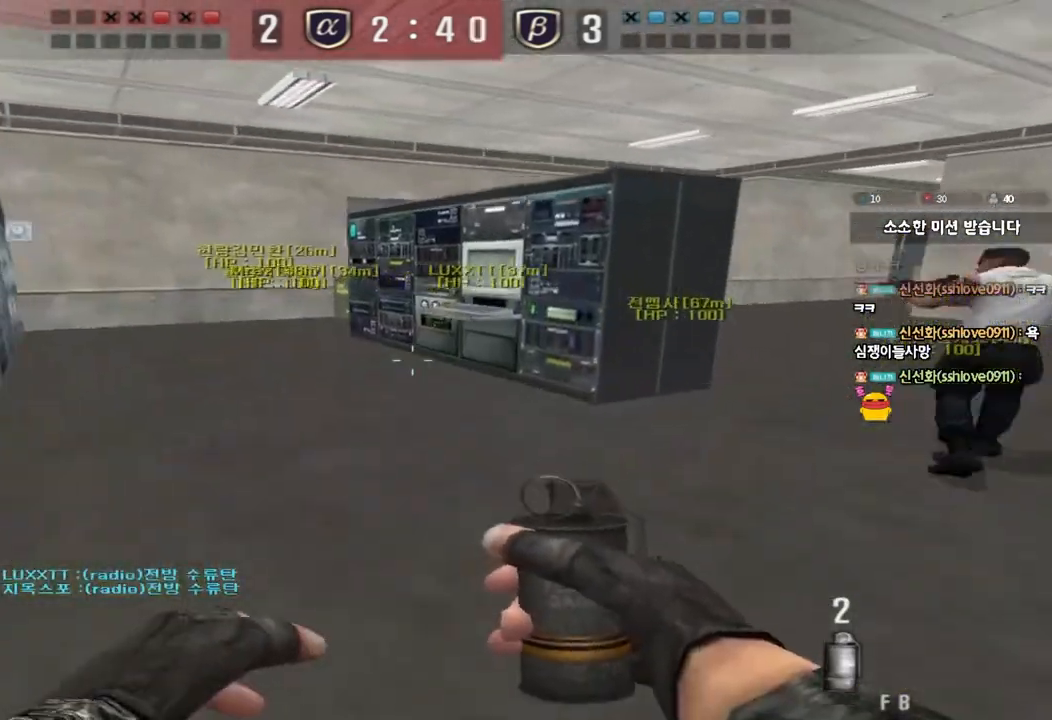
{"keys": [], "events": [[50, "ctrl", "down"], [67, "d", "up"], [83, "w", "up"], [100, "space", "down"], [267, "space", "up"], [350, "ctrl", "up"]]}
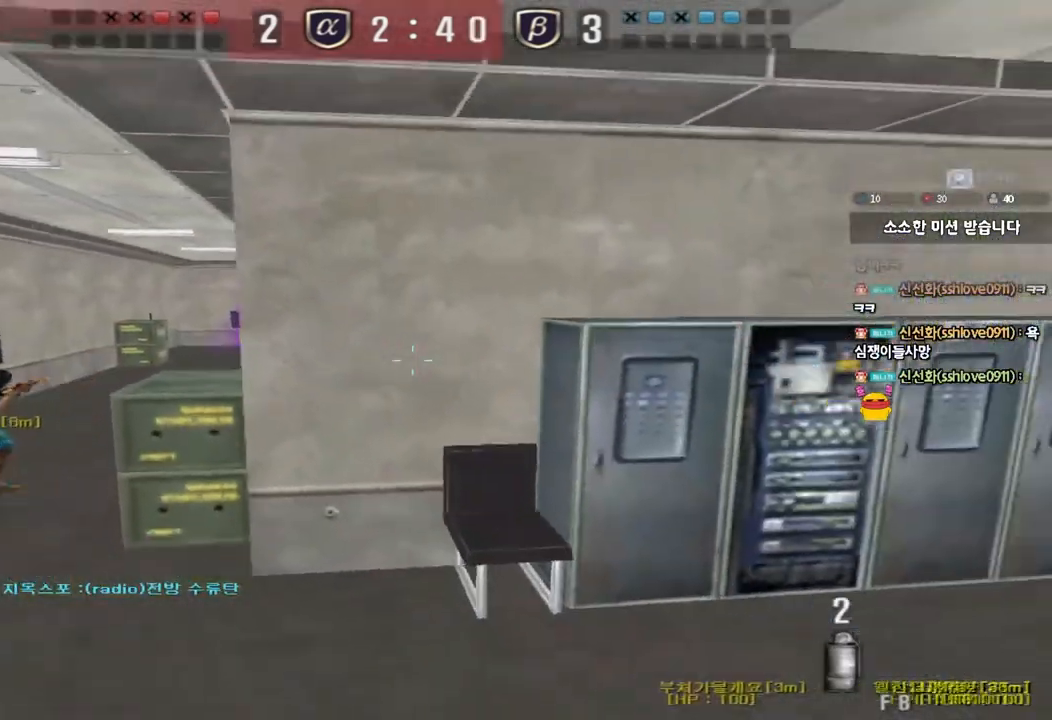
{"keys": ["d", "w"], "events": [[167, "w", "down"], [183, "d", "down"], [333, "ctrl", "down"], [350, "d", "up"], [350, "w", "up"], [400, "ctrl", "up"], [417, "w", "down"], [433, "d", "down"]]}
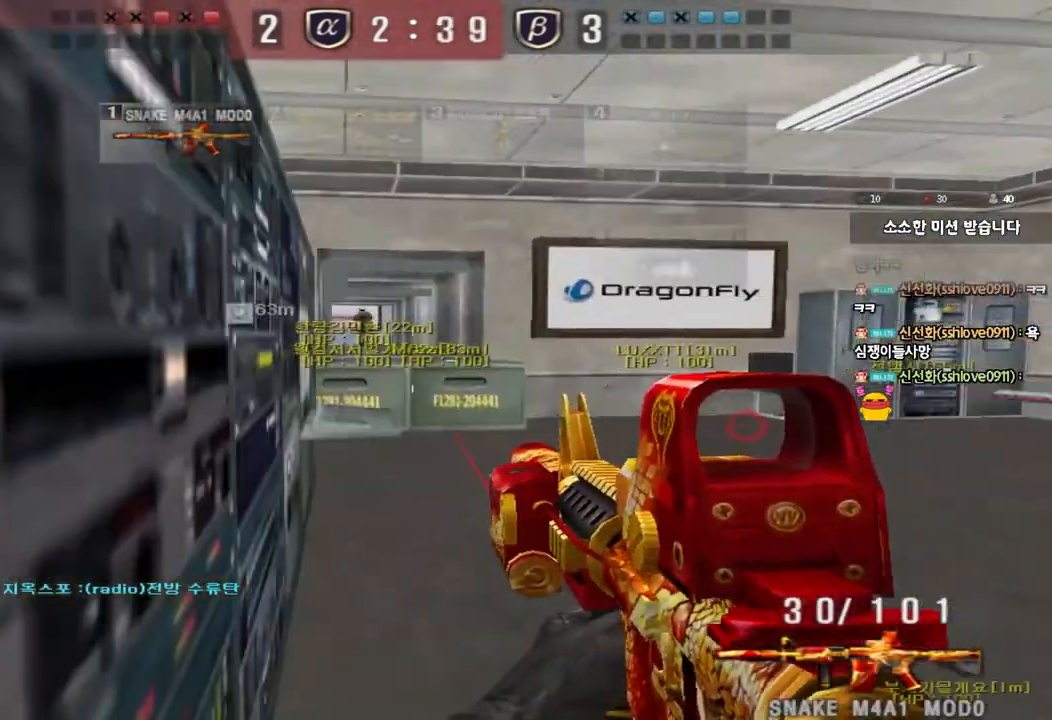
{"keys": ["a", "ctrl", "s"], "events": [[50, "ctrl", "down"], [50, "d", "up"], [67, "w", "up"], [167, "a", "down"], [167, "s", "down"]]}
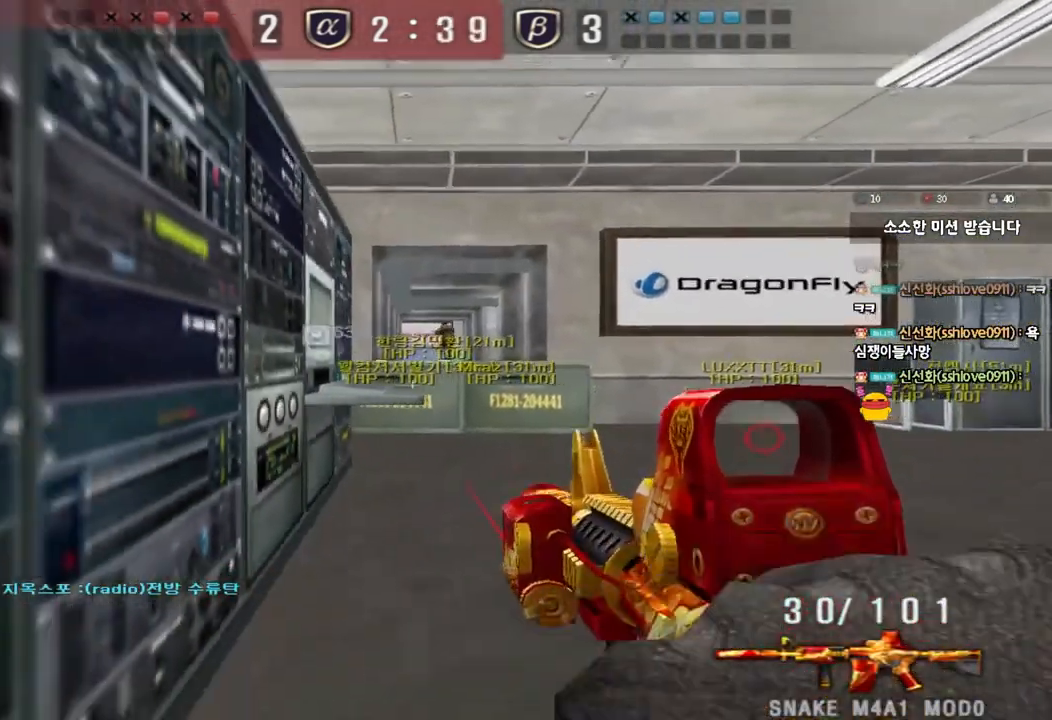
{"keys": ["shift"], "events": [[33, "s", "up"], [50, "a", "up"], [67, "ctrl", "up"], [250, "shift", "down"]]}
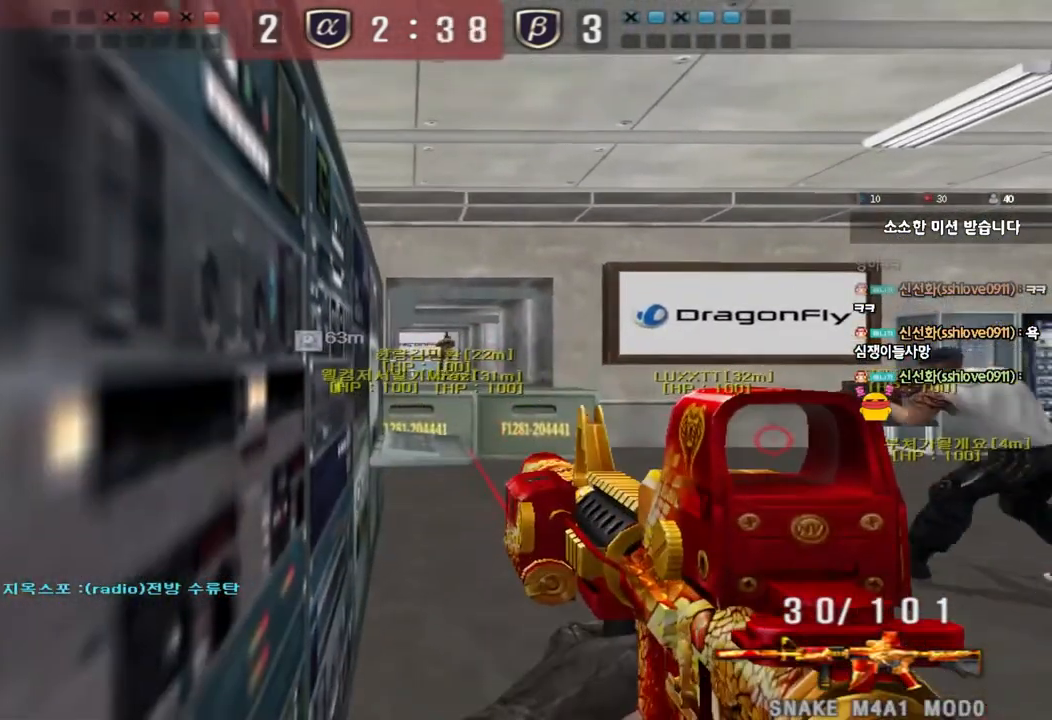
{"keys": [], "events": [[167, "shift", "up"]]}
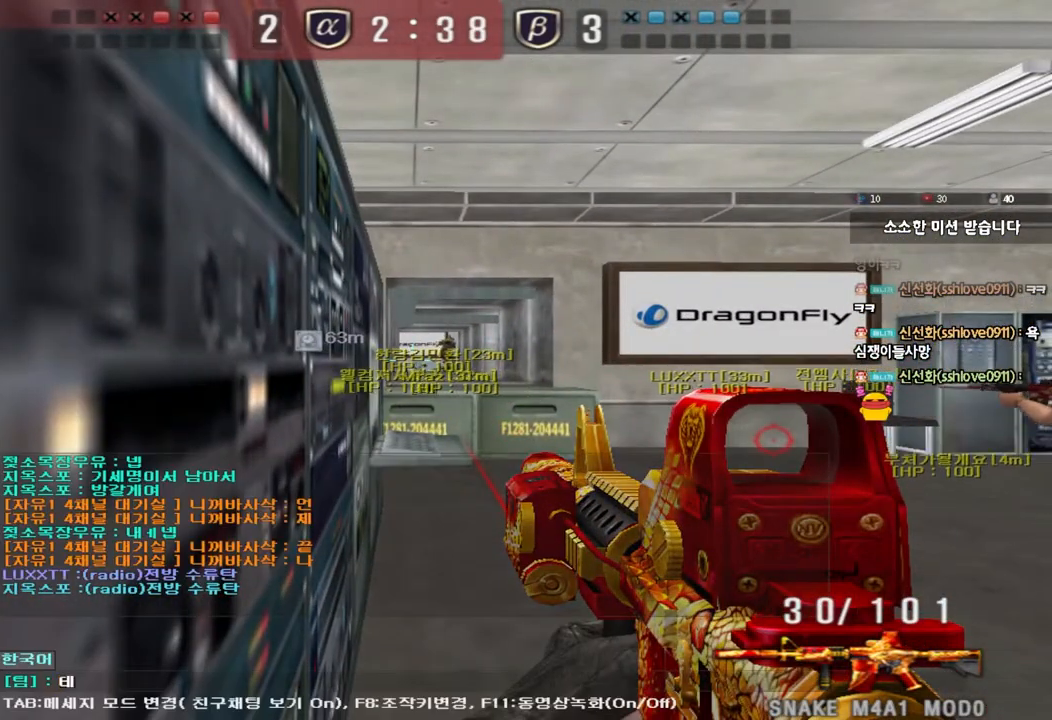
{"keys": [], "events": [[33, "a", "down"], [117, "a", "up"], [217, "q", "down"], [300, "q", "up"], [417, "s", "down"], [483, "s", "up"]]}
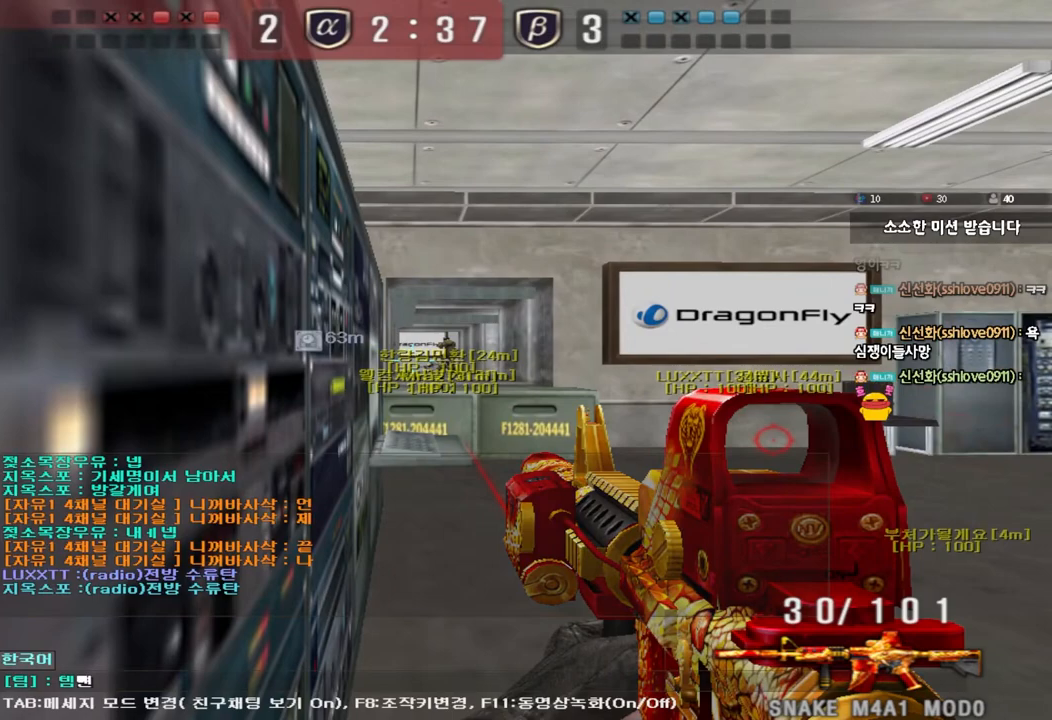
{"keys": [], "events": [[67, "s", "down"], [133, "s", "up"], [200, "w", "down"], [283, "w", "up"], [350, "d", "down"], [433, "d", "up"]]}
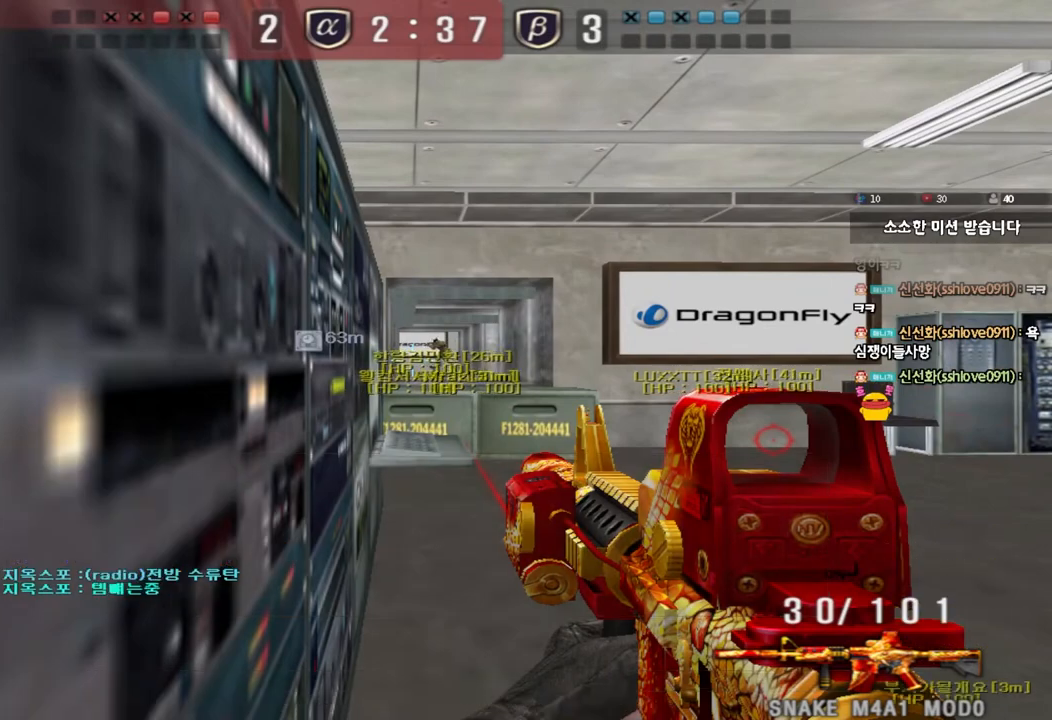
{"keys": ["shift", "w"], "events": [[167, "shift", "down"], [467, "w", "down"]]}
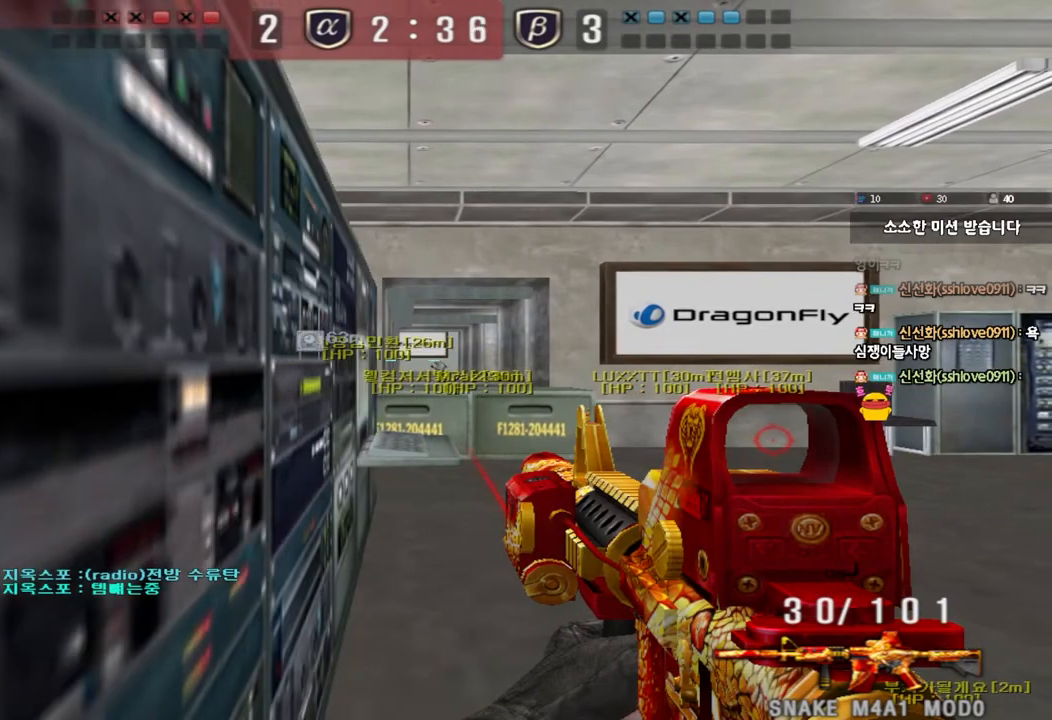
{"keys": ["shift"], "events": [[350, "a", "down"], [383, "w", "up"], [467, "a", "up"]]}
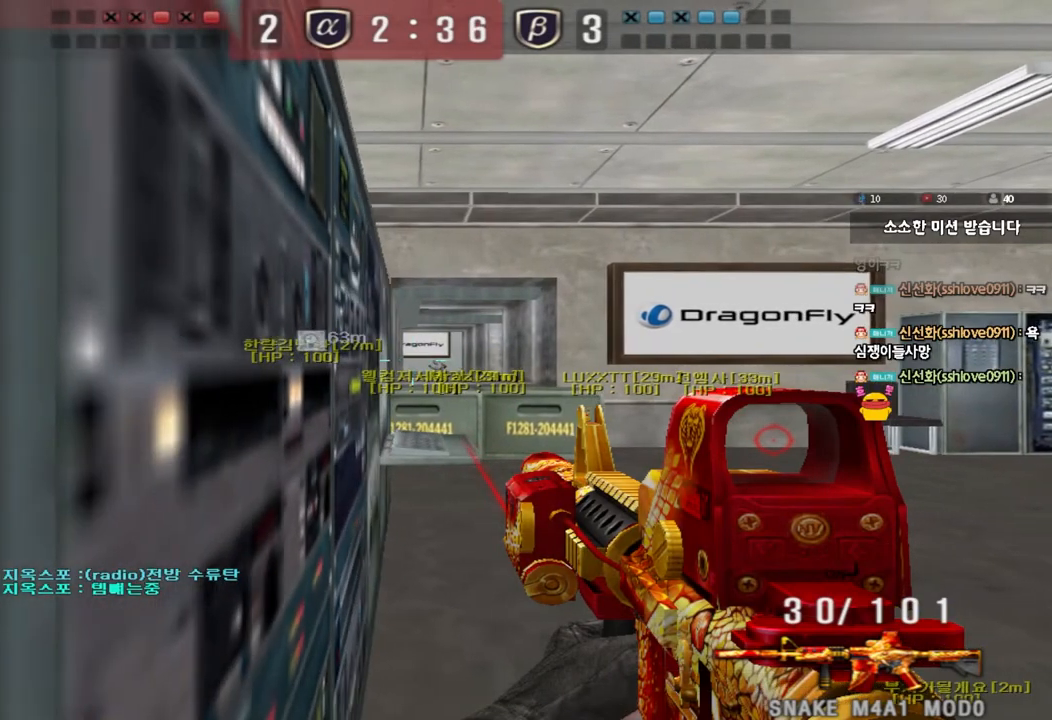
{"keys": ["shift"], "events": []}
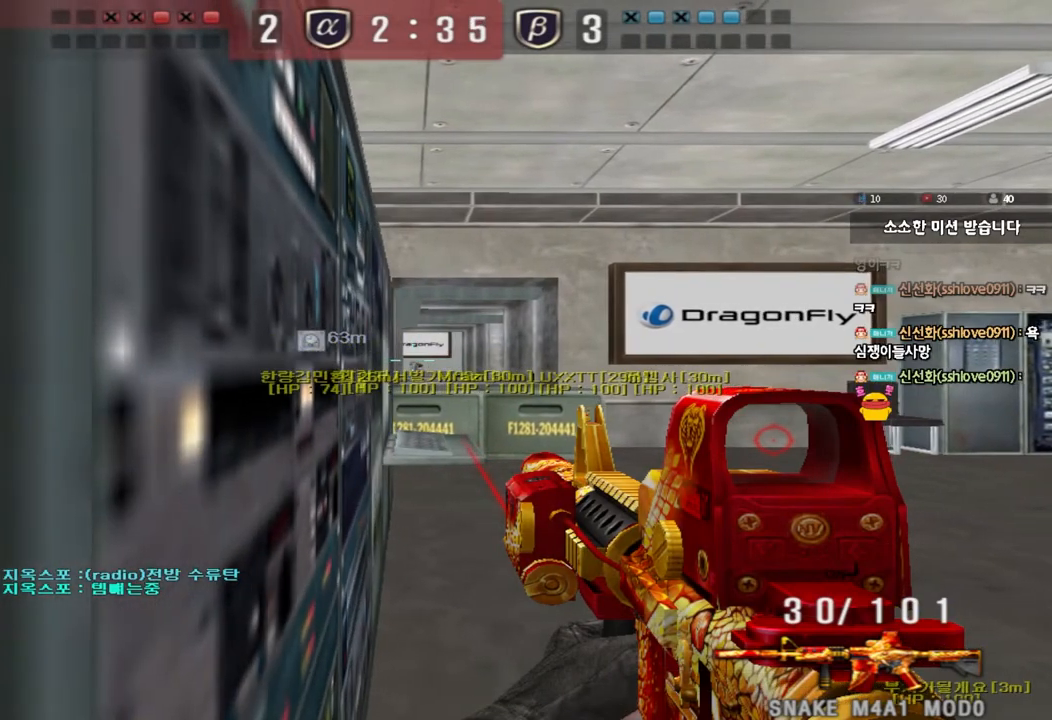
{"keys": ["shift"], "events": []}
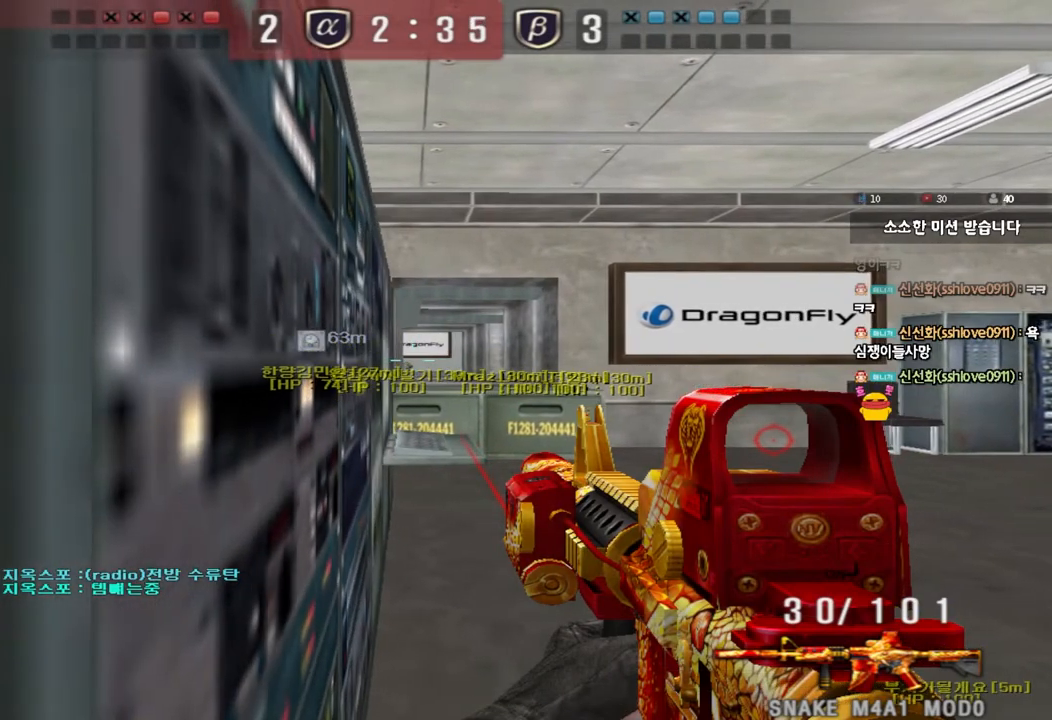
{"keys": ["shift"], "events": []}
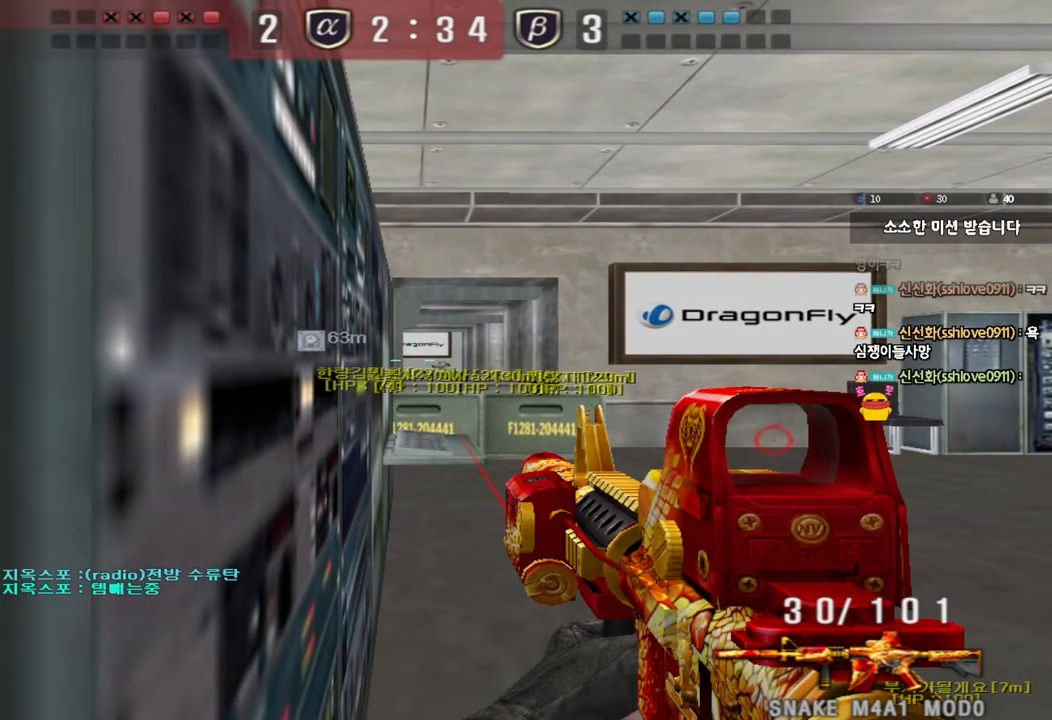
{"keys": ["shift"], "events": []}
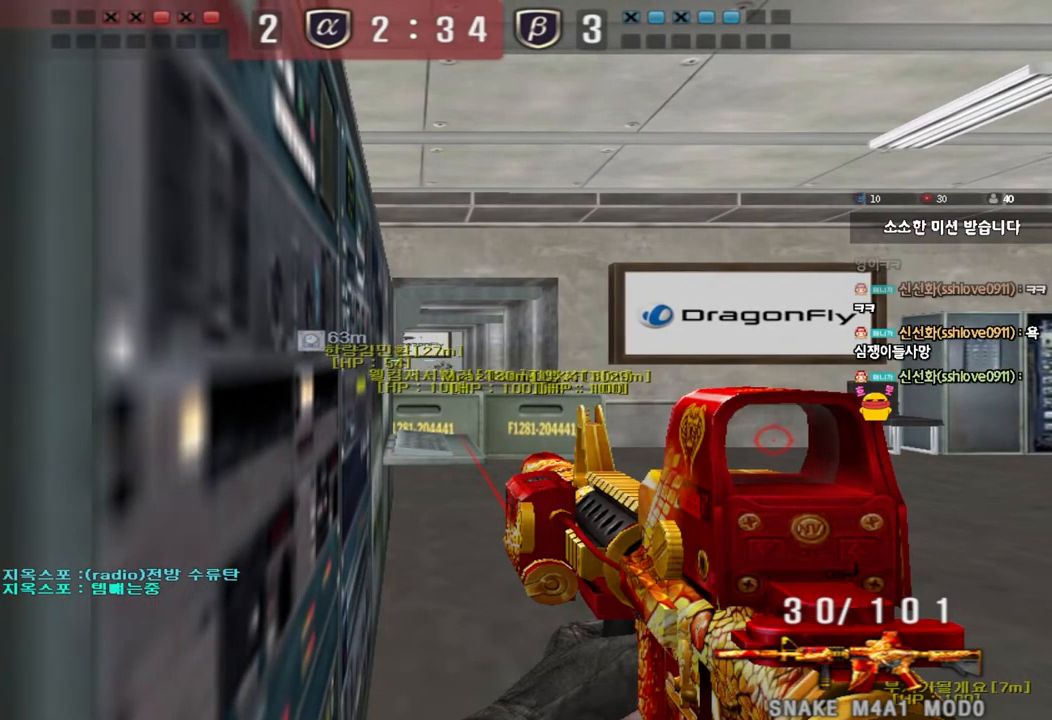
{"keys": ["shift"], "events": []}
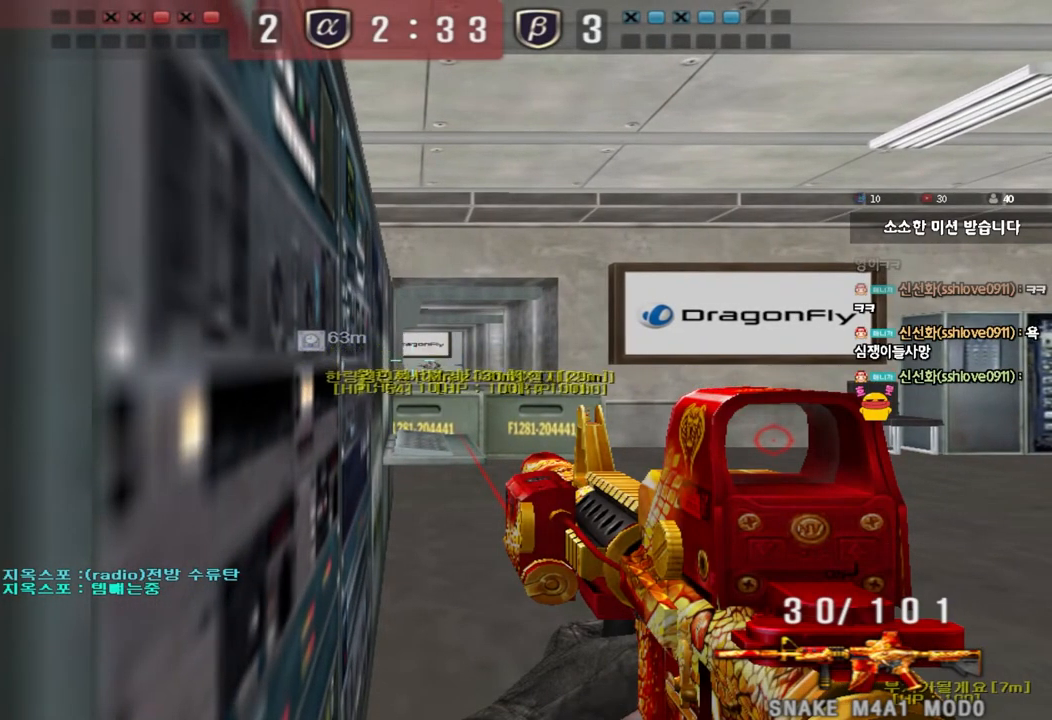
{"keys": ["shift"], "events": []}
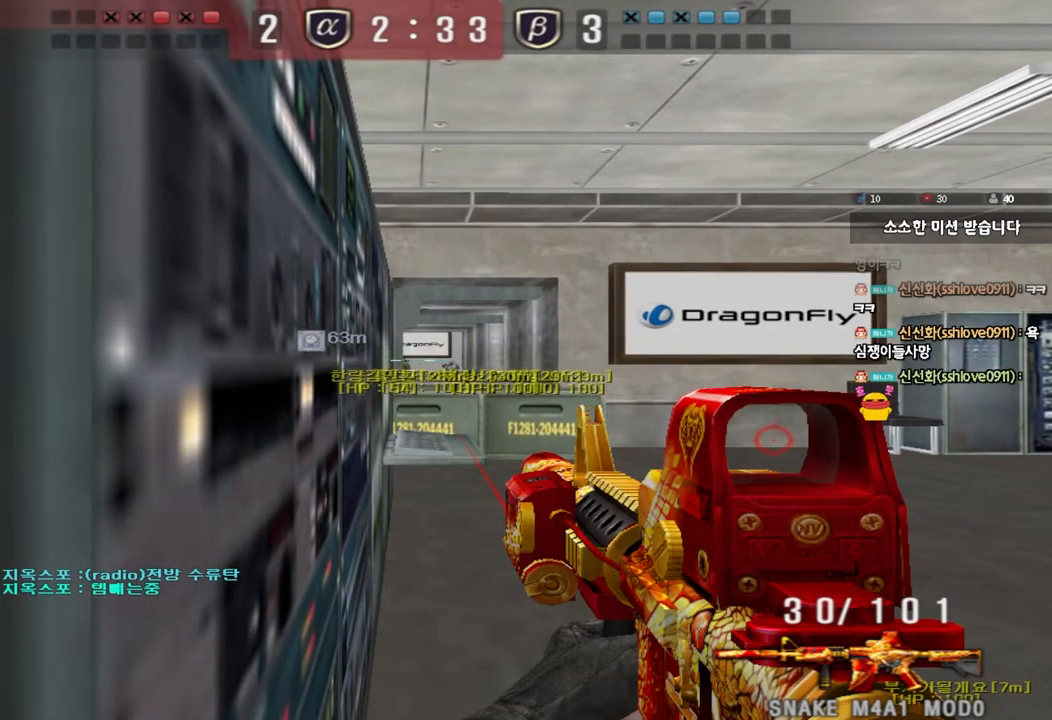
{"keys": ["a", "shift", "w"], "events": [[450, "a", "down"], [450, "w", "down"]]}
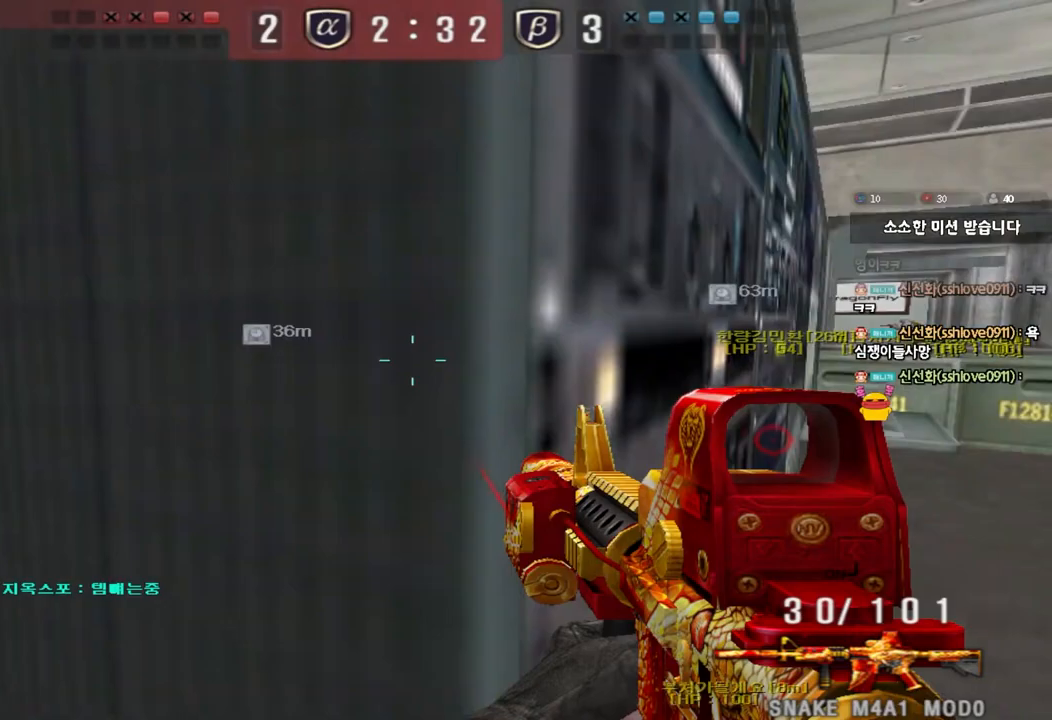
{"keys": ["shift"], "events": [[383, "a", "up"], [383, "w", "up"]]}
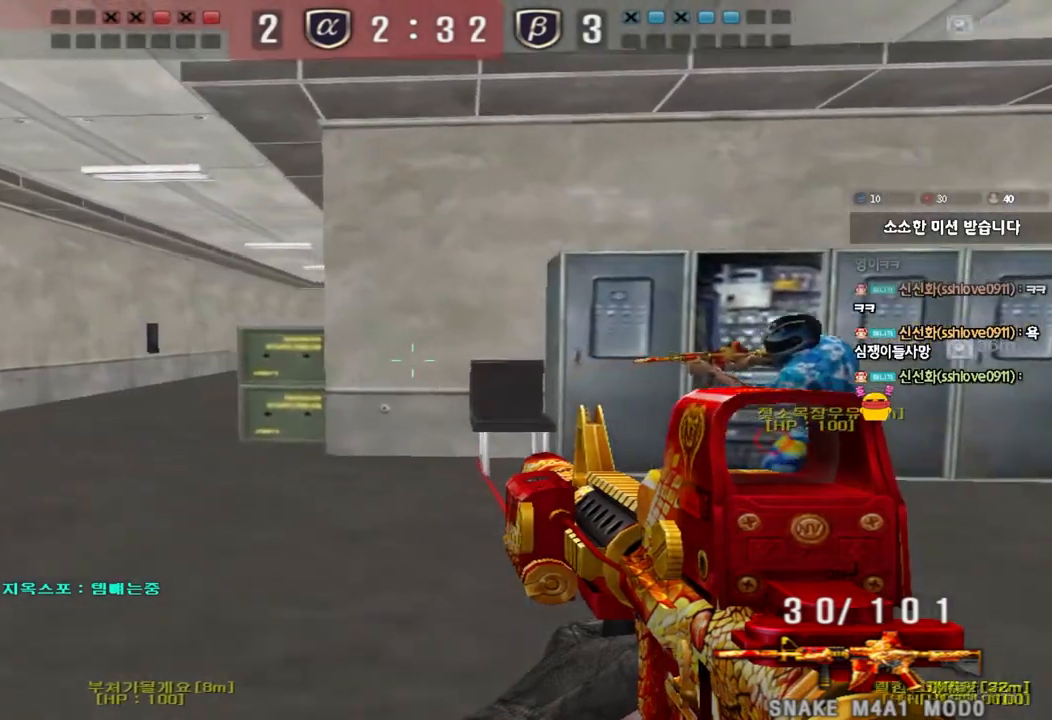
{"keys": ["shift"], "events": []}
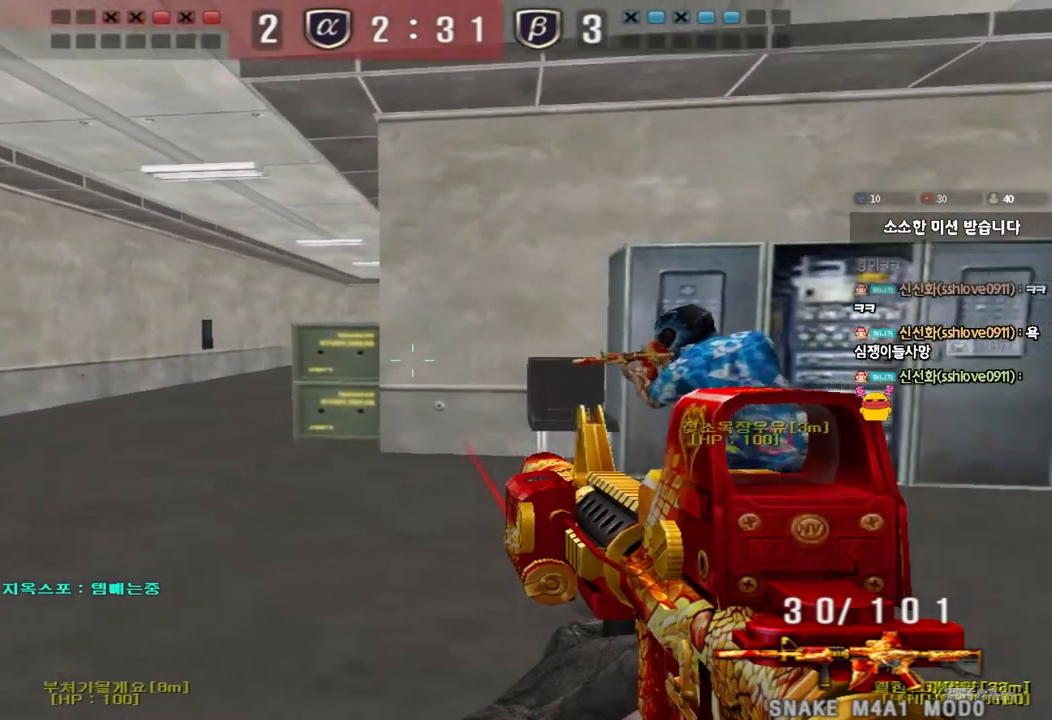
{"keys": ["s", "shift"], "events": [[317, "d", "down"], [317, "s", "down"], [500, "d", "up"]]}
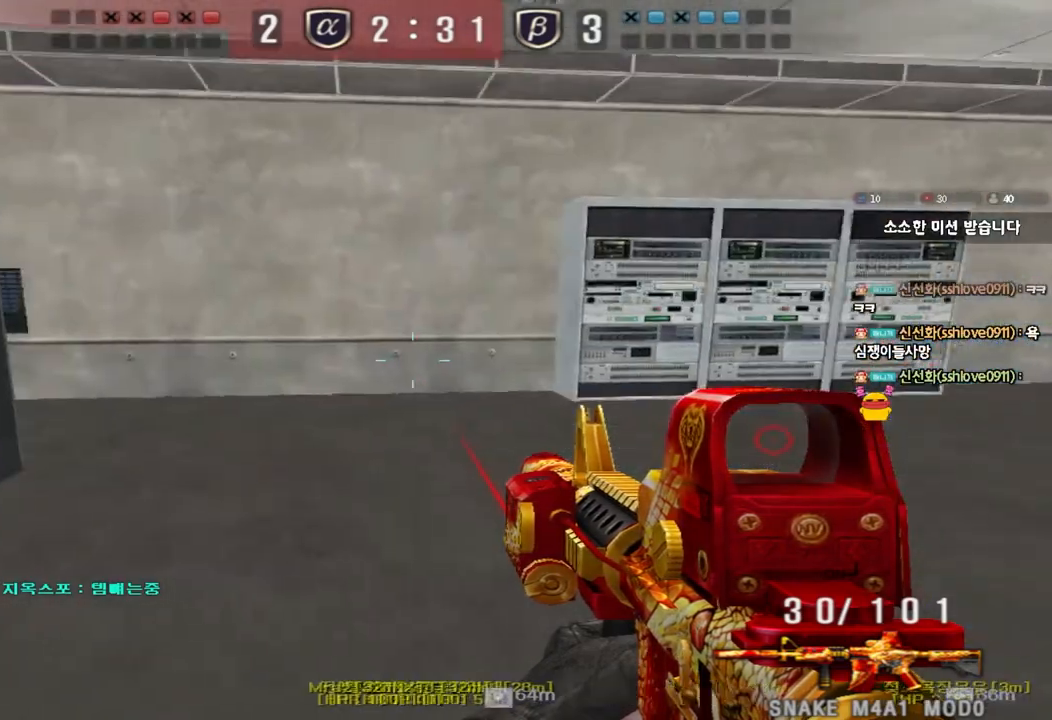
{"keys": ["d", "shift", "w"], "events": [[200, "s", "up"], [417, "w", "down"], [433, "d", "down"]]}
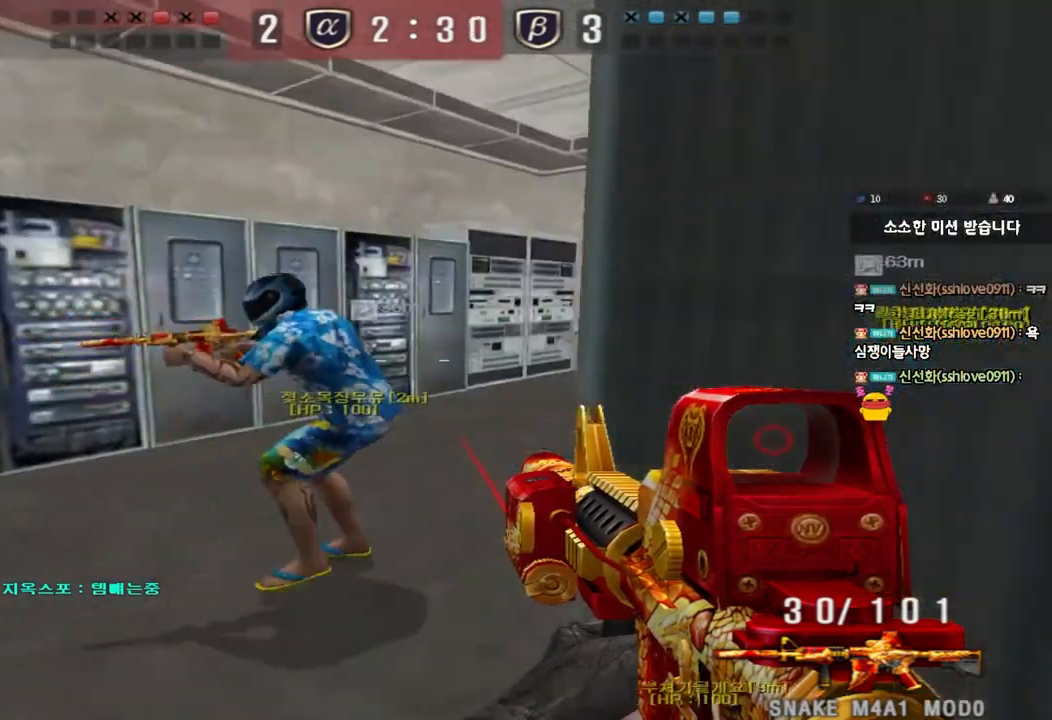
{"keys": ["d", "shift", "w"], "events": []}
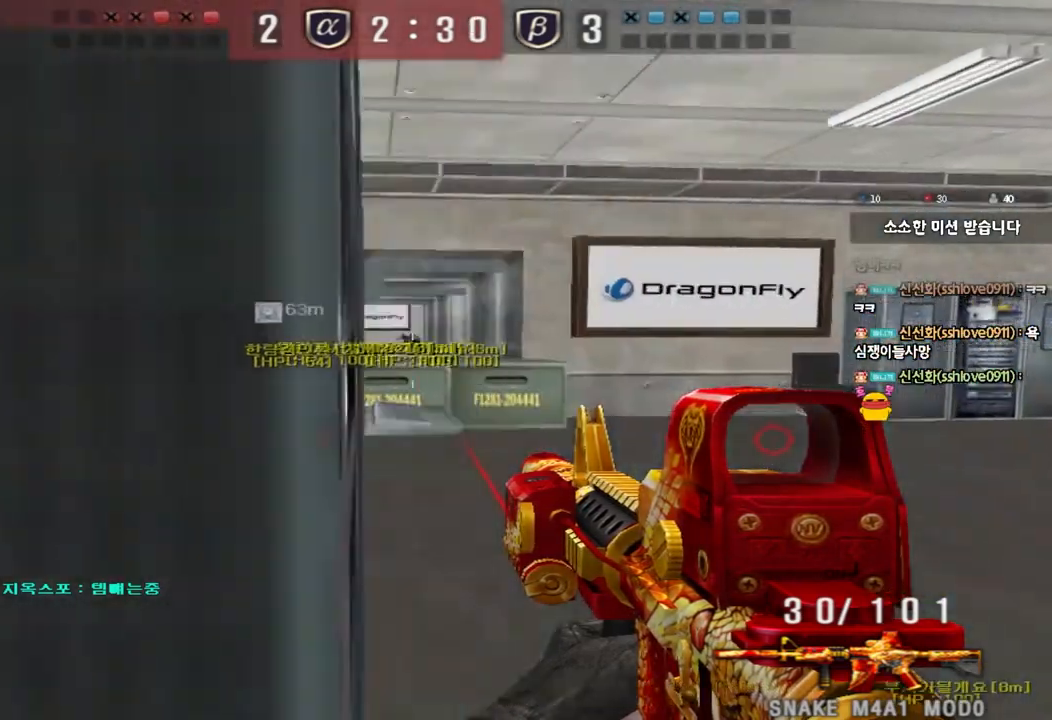
{"keys": ["shift", "w"], "events": [[133, "d", "up"]]}
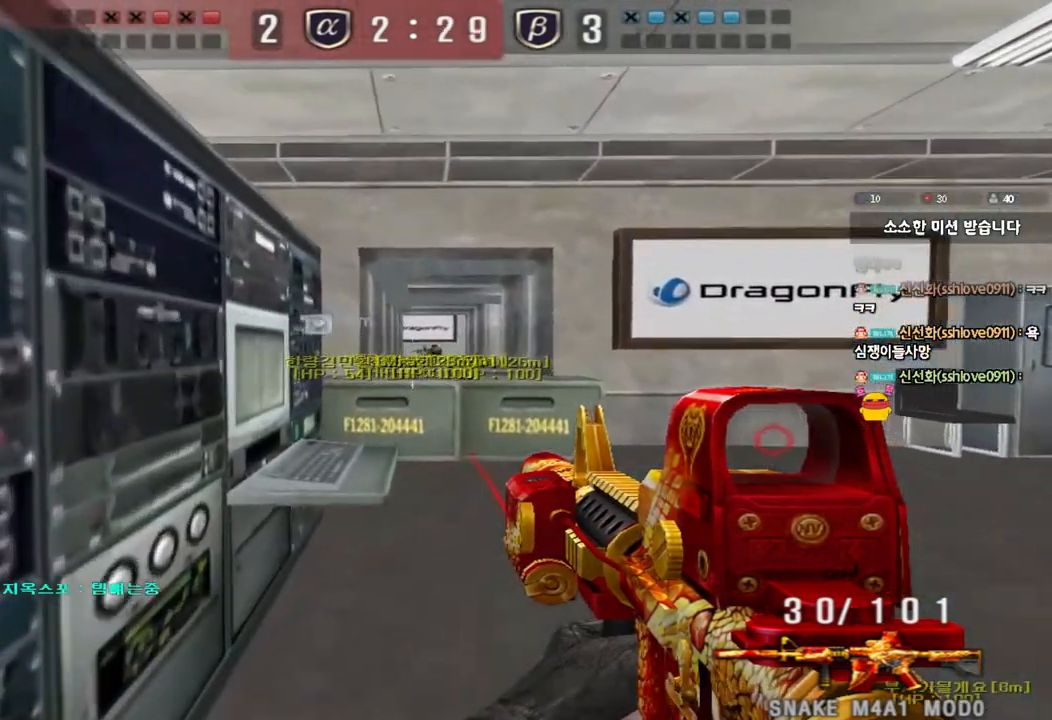
{"keys": ["shift", "w"], "events": []}
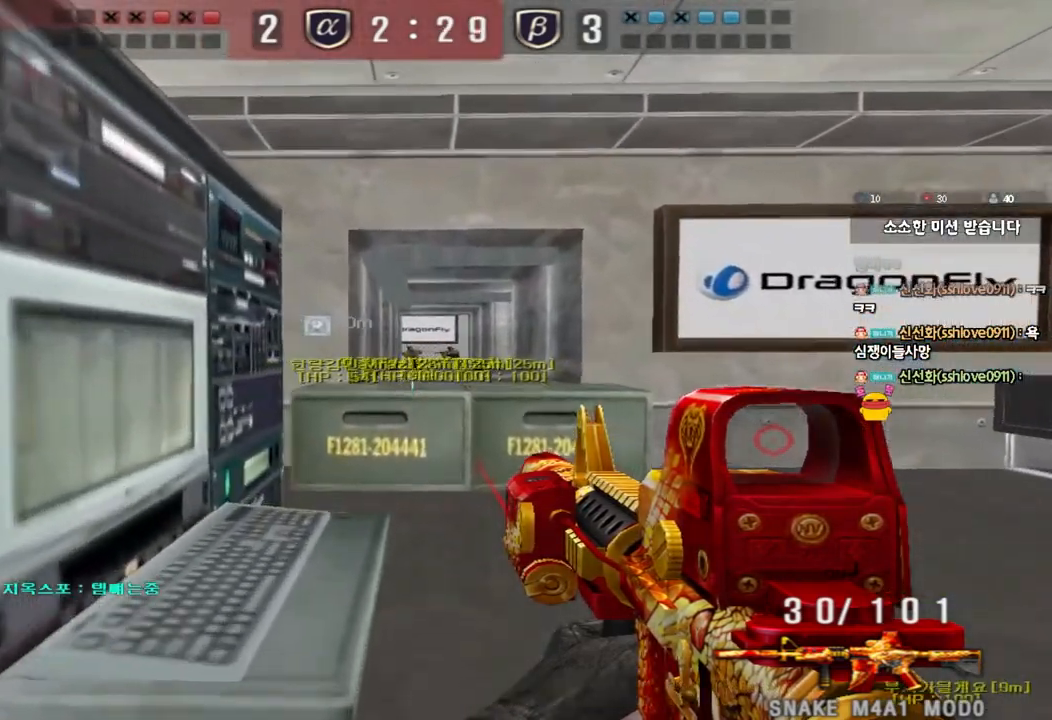
{"keys": ["s", "shift"], "events": [[50, "a", "down"], [100, "w", "up"], [250, "a", "up"], [333, "s", "down"]]}